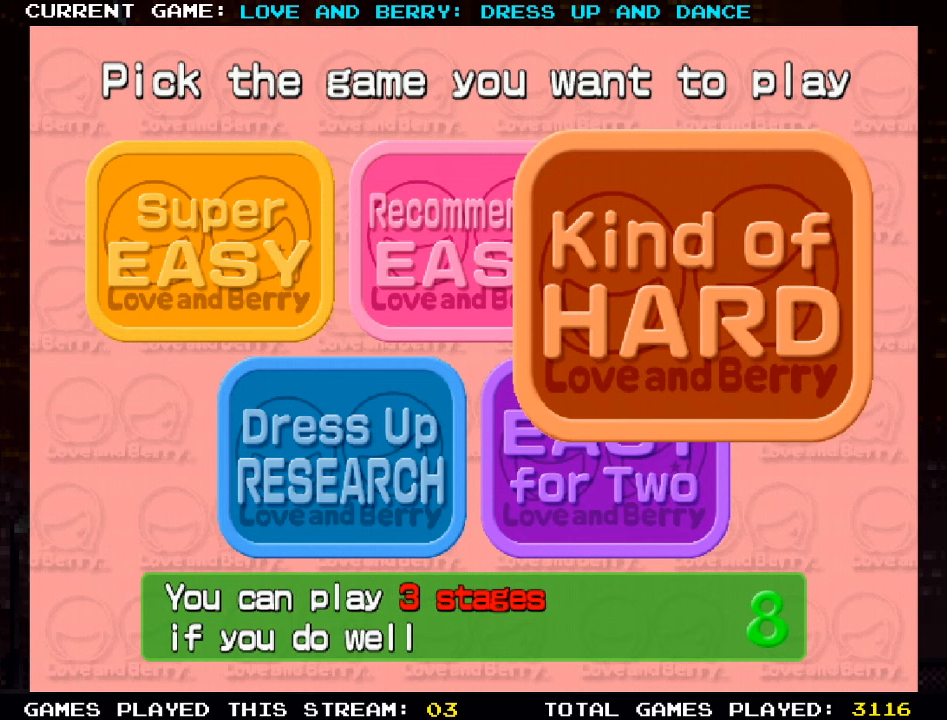
Gameplay with a controller (arcade stick); each line is a JSON object with the inputs held at the frame after it. "events" lists button and stick changes between this image and that frame as [ms after this image, input, new state], when the widget could be followed in between. Not read: L3 R3 other_buttons.
{"buttons": [], "left_stick": "center", "events": [[350, "CIRCLE", "down"], [467, "CIRCLE", "up"]]}
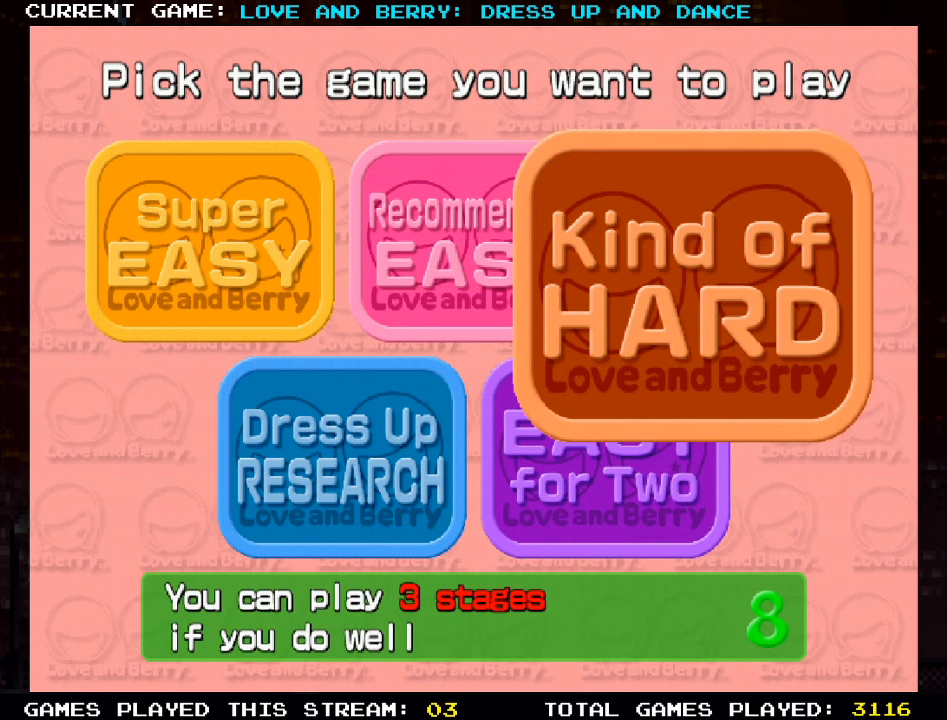
{"buttons": [], "left_stick": "center", "events": []}
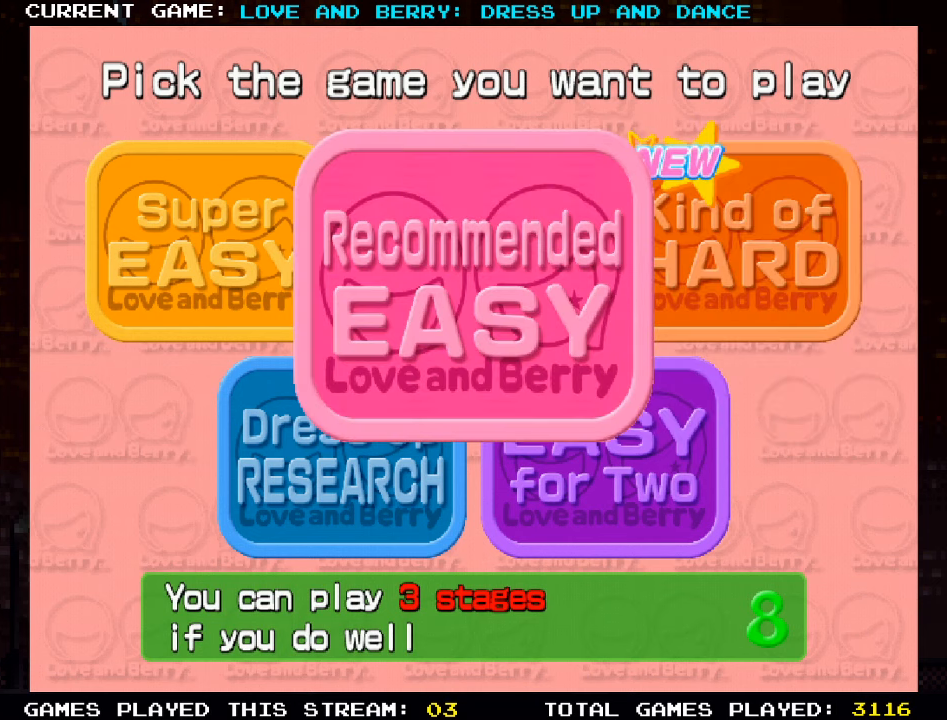
{"buttons": ["TRIANGLE"], "left_stick": "center", "events": [[450, "TRIANGLE", "down"]]}
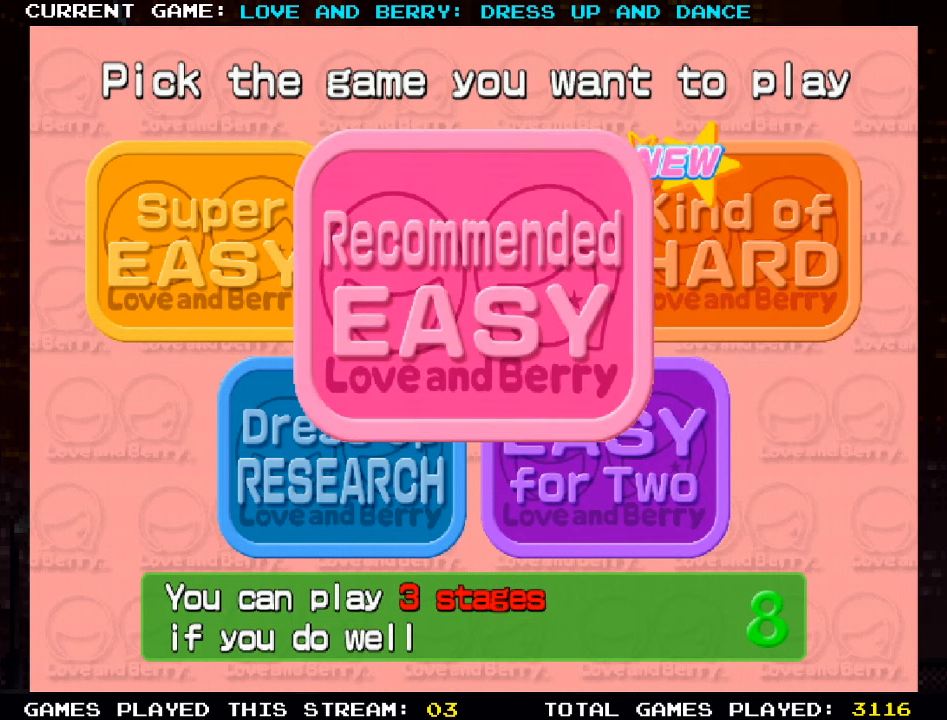
{"buttons": [], "left_stick": "center", "events": [[84, "TRIANGLE", "up"]]}
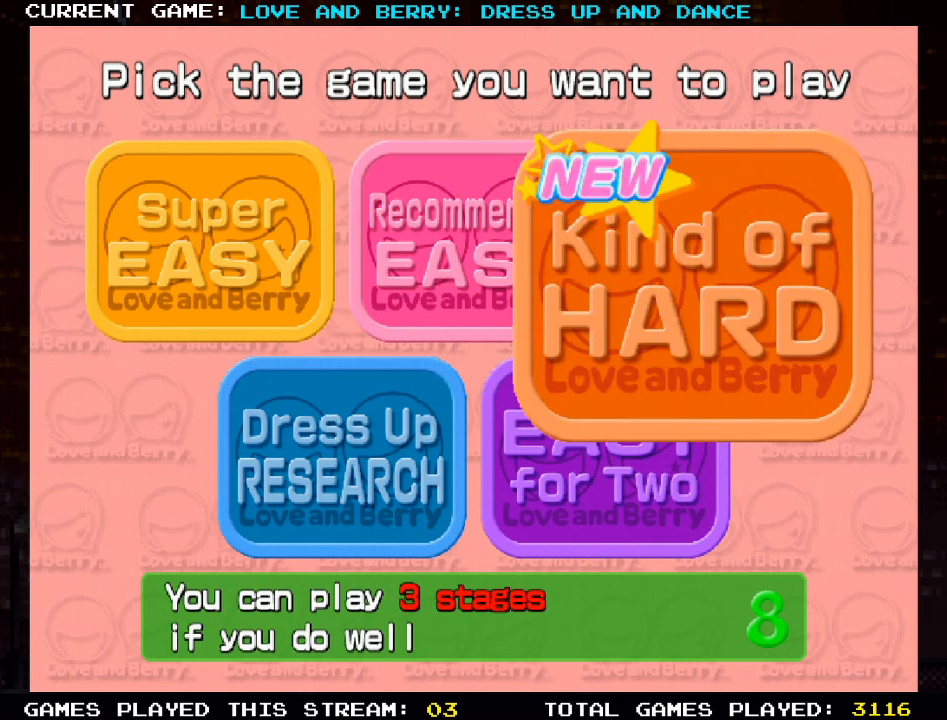
{"buttons": [], "left_stick": "center", "events": []}
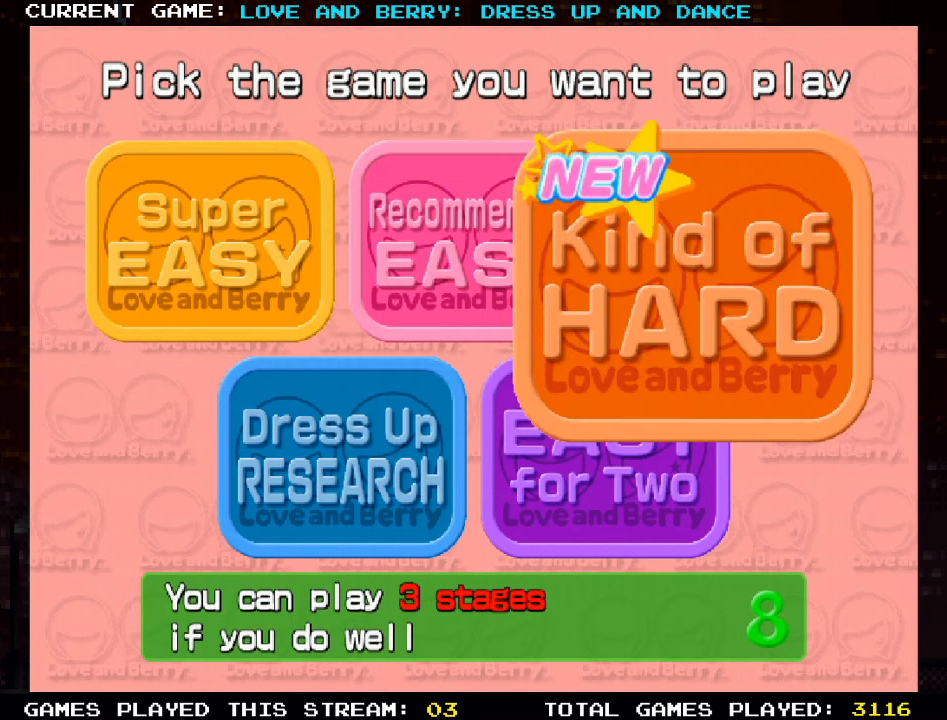
{"buttons": [], "left_stick": "center", "events": [[367, "TRIANGLE", "down"], [484, "TRIANGLE", "up"]]}
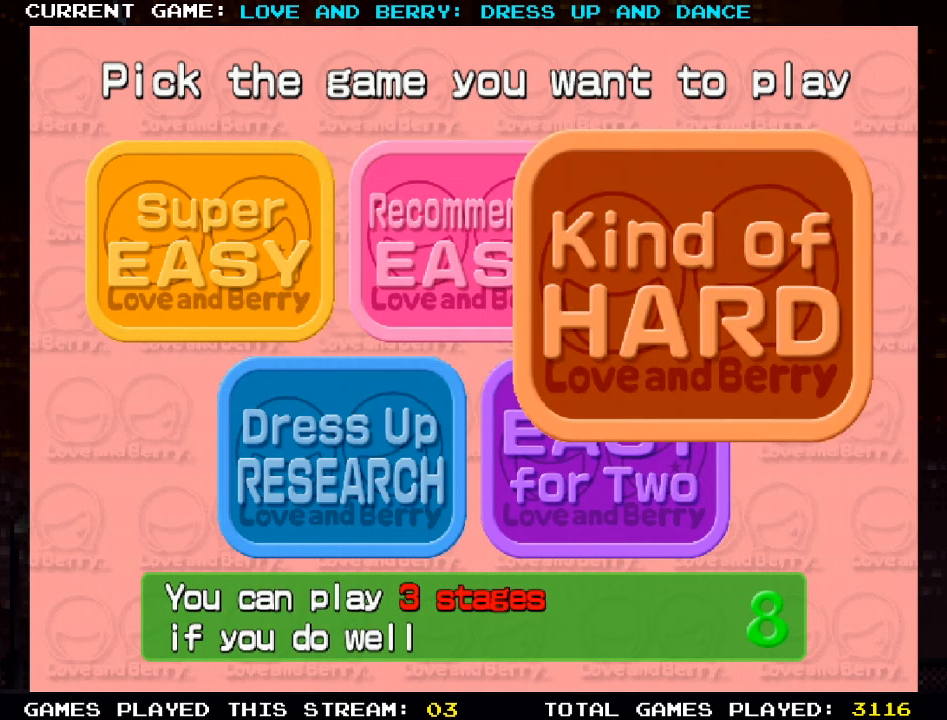
{"buttons": [], "left_stick": "center", "events": []}
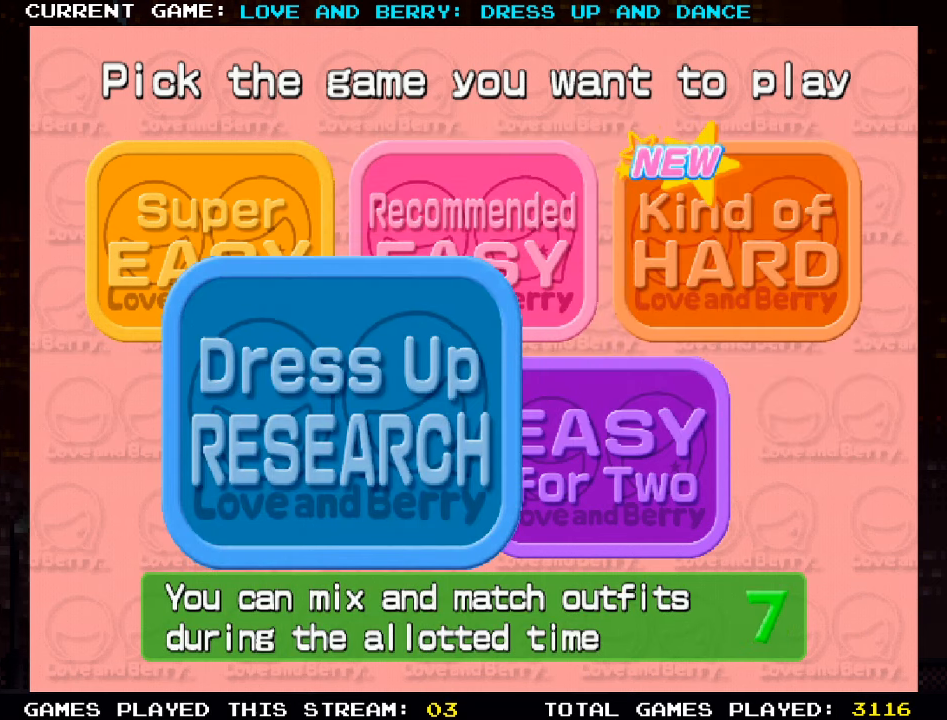
{"buttons": [], "left_stick": "center", "events": []}
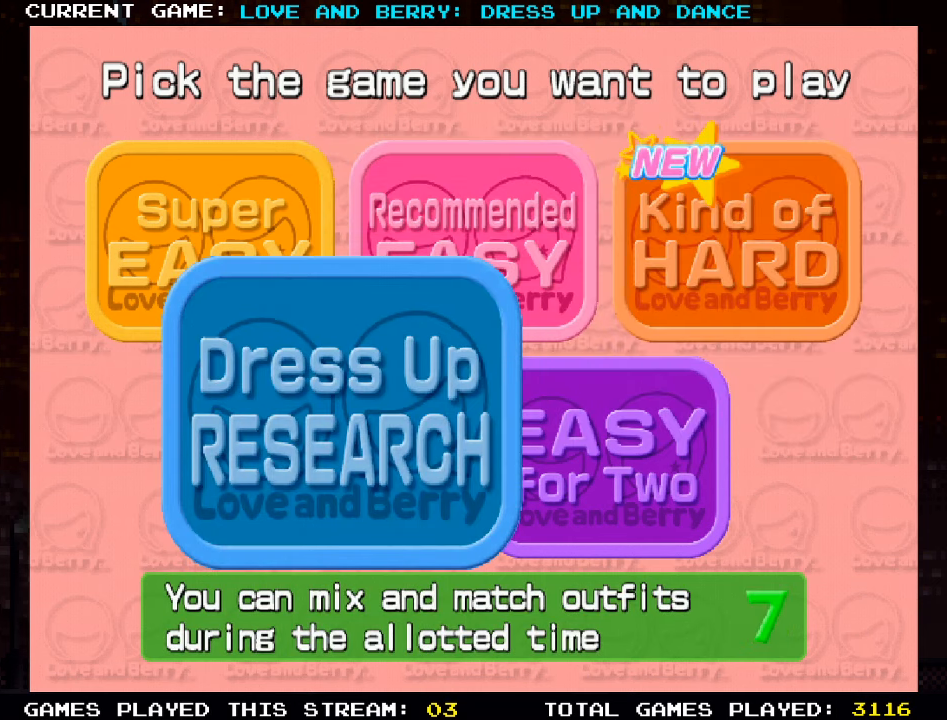
{"buttons": [], "left_stick": "center", "events": [[217, "TRIANGLE", "down"], [350, "TRIANGLE", "up"]]}
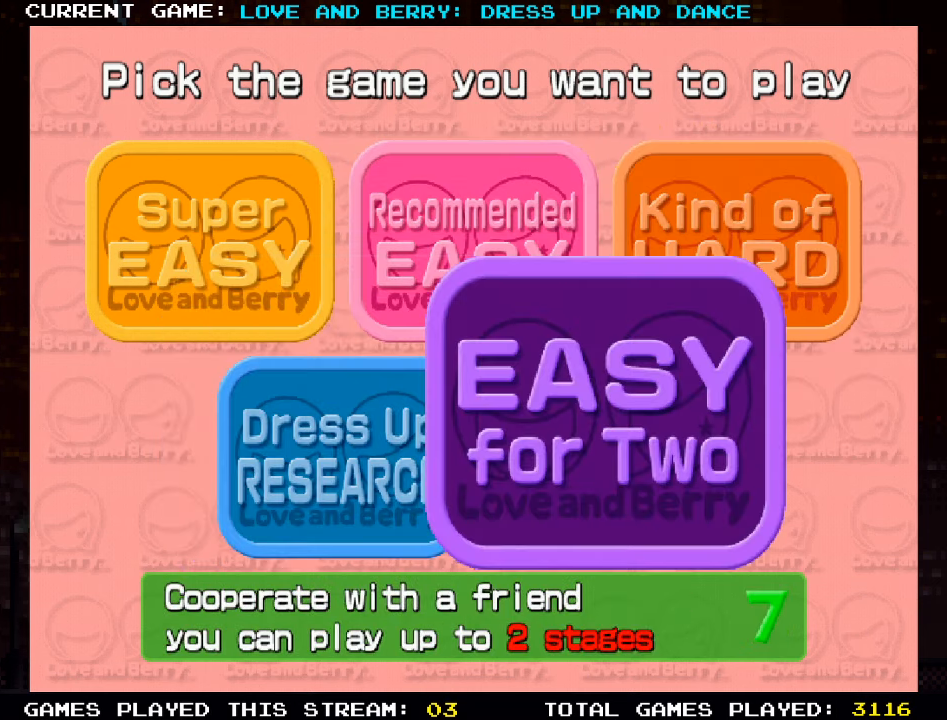
{"buttons": [], "left_stick": "center", "events": []}
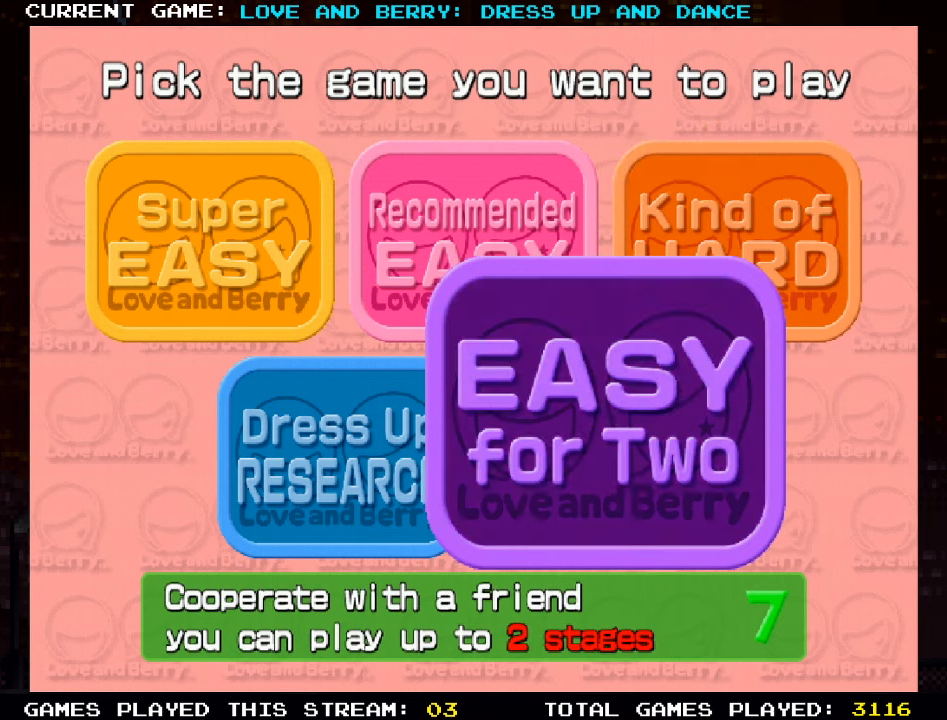
{"buttons": [], "left_stick": "center", "events": []}
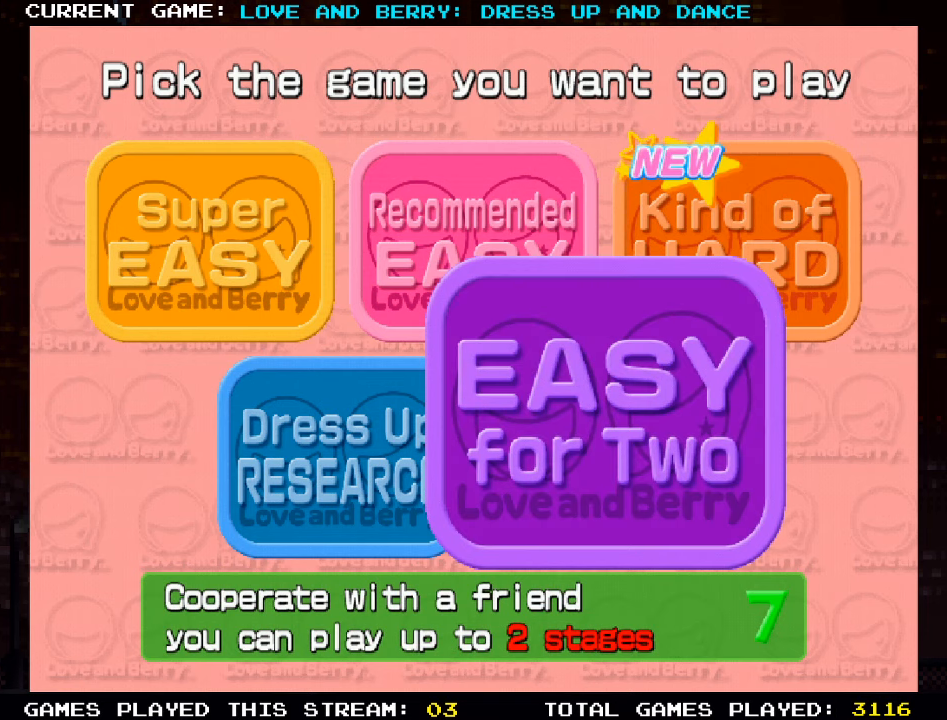
{"buttons": [], "left_stick": "center", "events": [[433, "CIRCLE", "down"], [466, "CIRCLE", "up"]]}
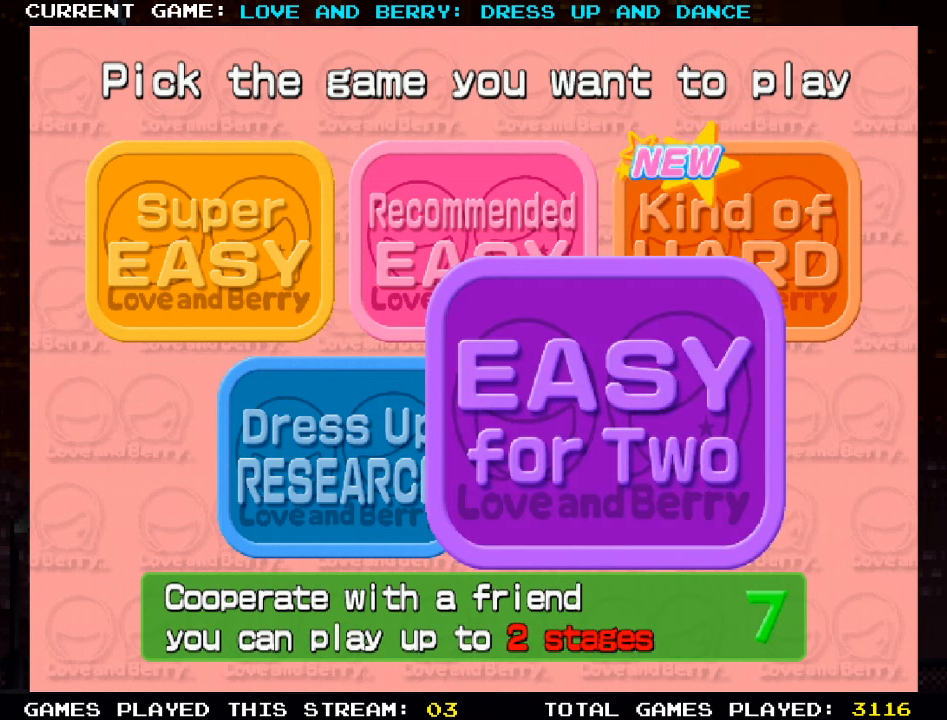
{"buttons": [], "left_stick": "center", "events": [[200, "CIRCLE", "down"], [350, "CIRCLE", "up"]]}
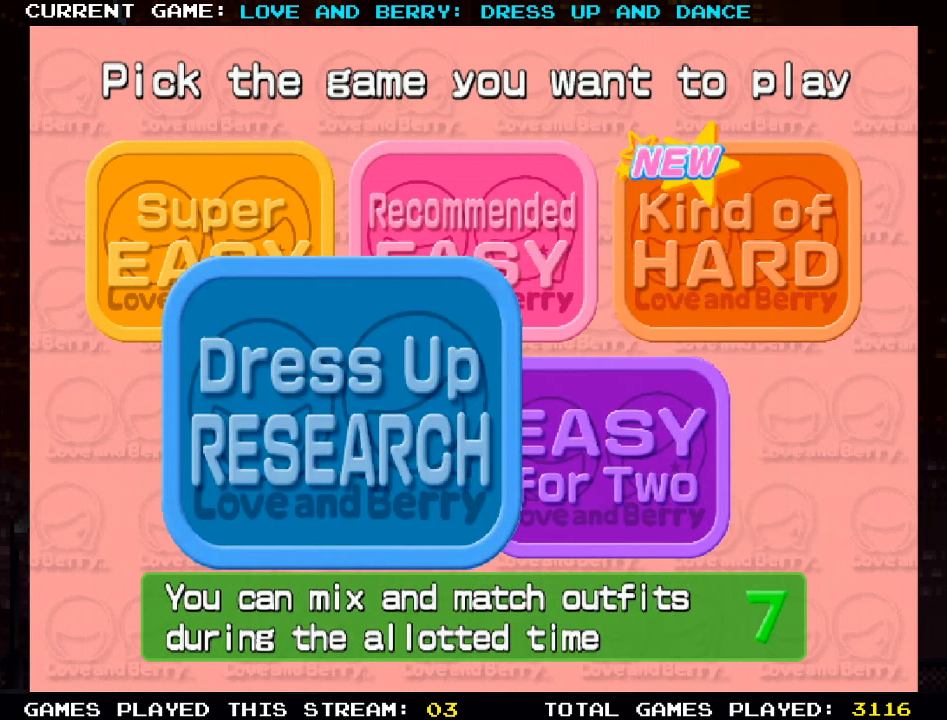
{"buttons": ["CIRCLE"], "left_stick": "center", "events": [[500, "CIRCLE", "down"]]}
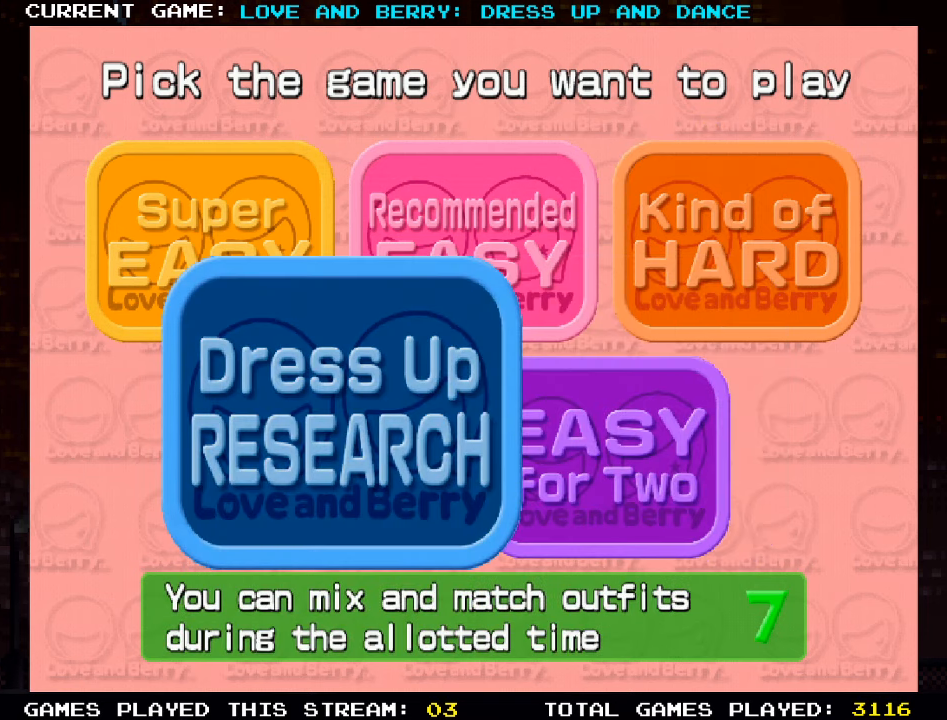
{"buttons": [], "left_stick": "center", "events": [[133, "CIRCLE", "up"]]}
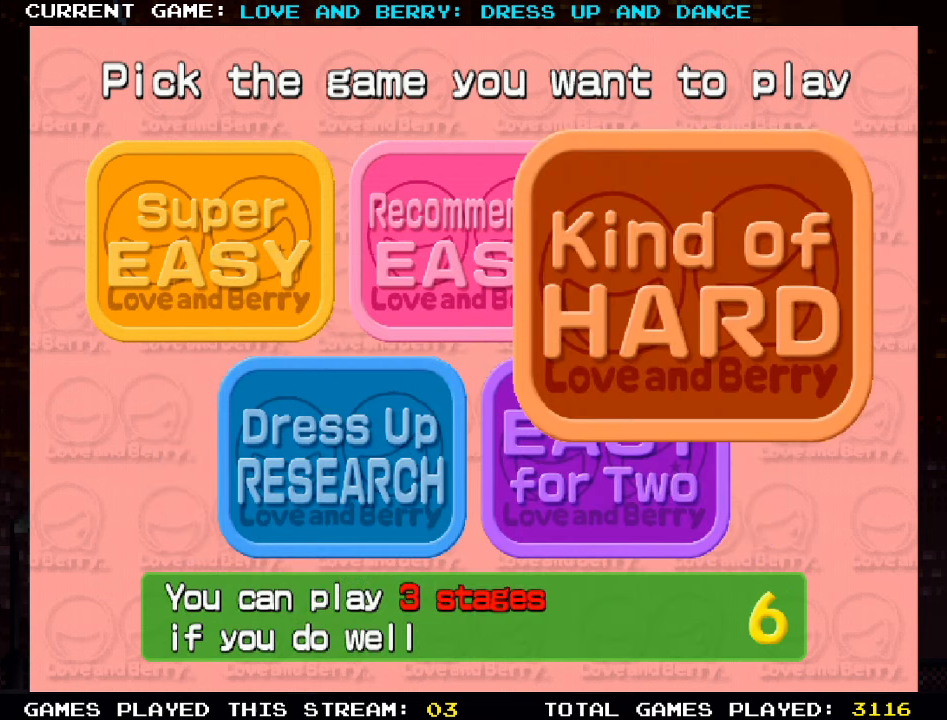
{"buttons": [], "left_stick": "center", "events": []}
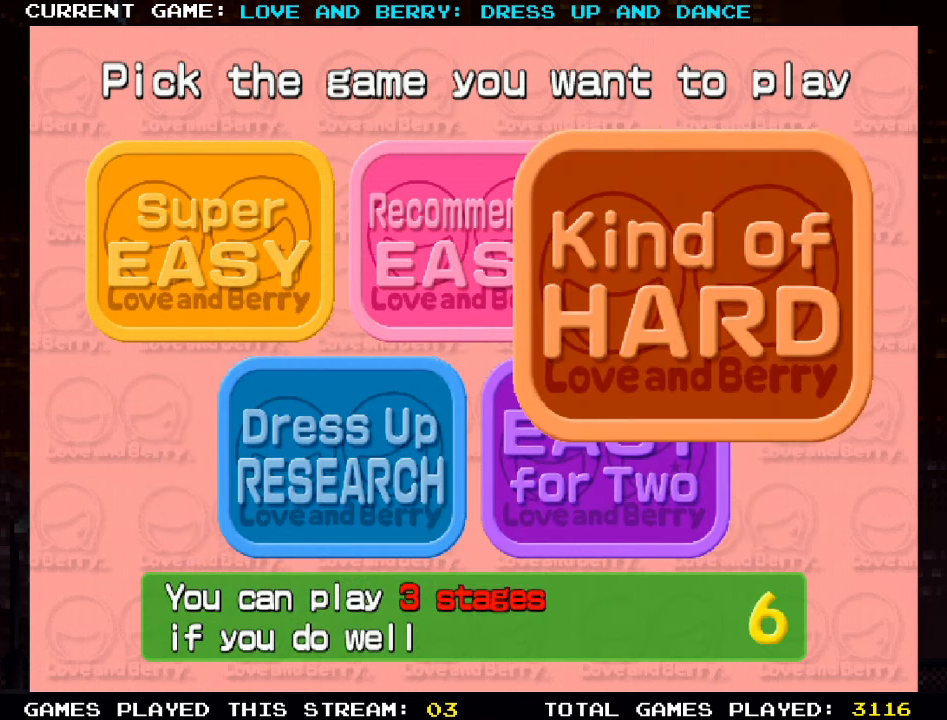
{"buttons": [], "left_stick": "center", "events": [[233, "CIRCLE", "down"], [366, "CIRCLE", "up"]]}
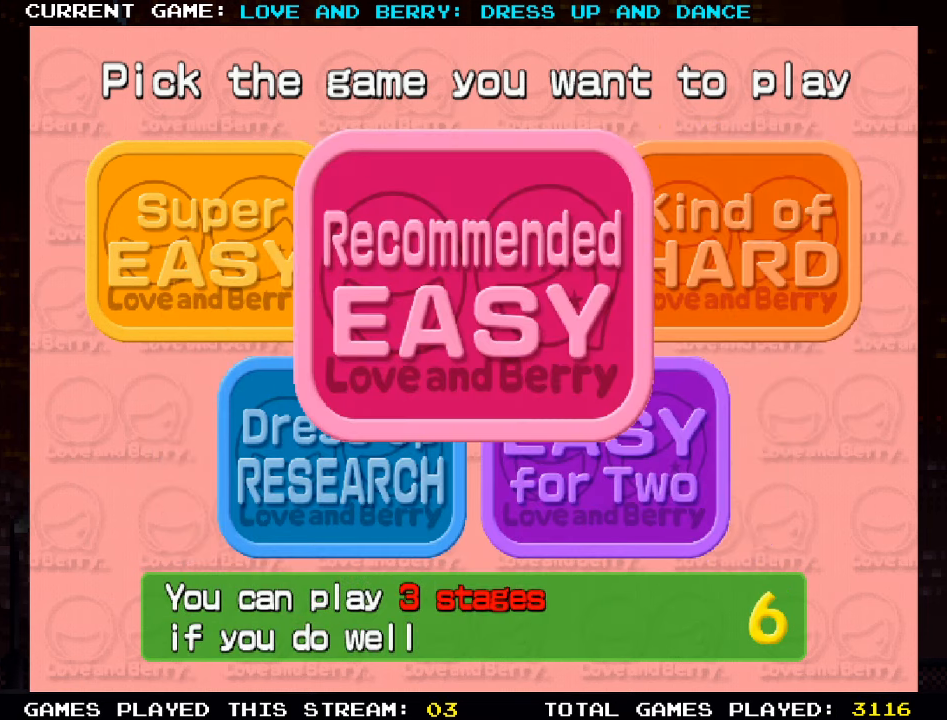
{"buttons": ["CIRCLE"], "left_stick": "center", "events": [[466, "CIRCLE", "down"]]}
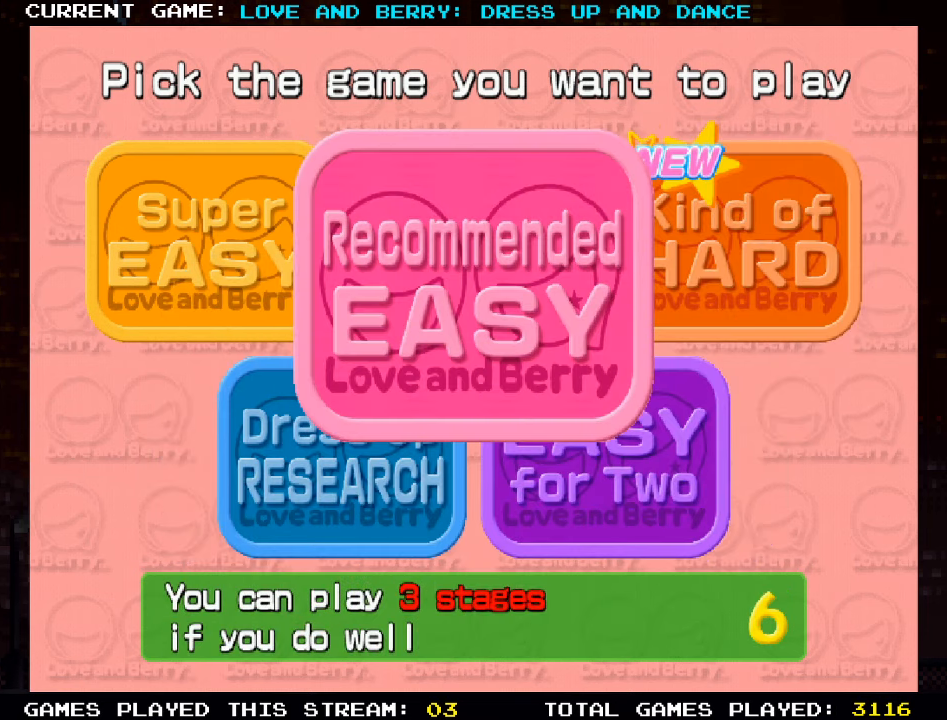
{"buttons": [], "left_stick": "center", "events": [[150, "CIRCLE", "up"]]}